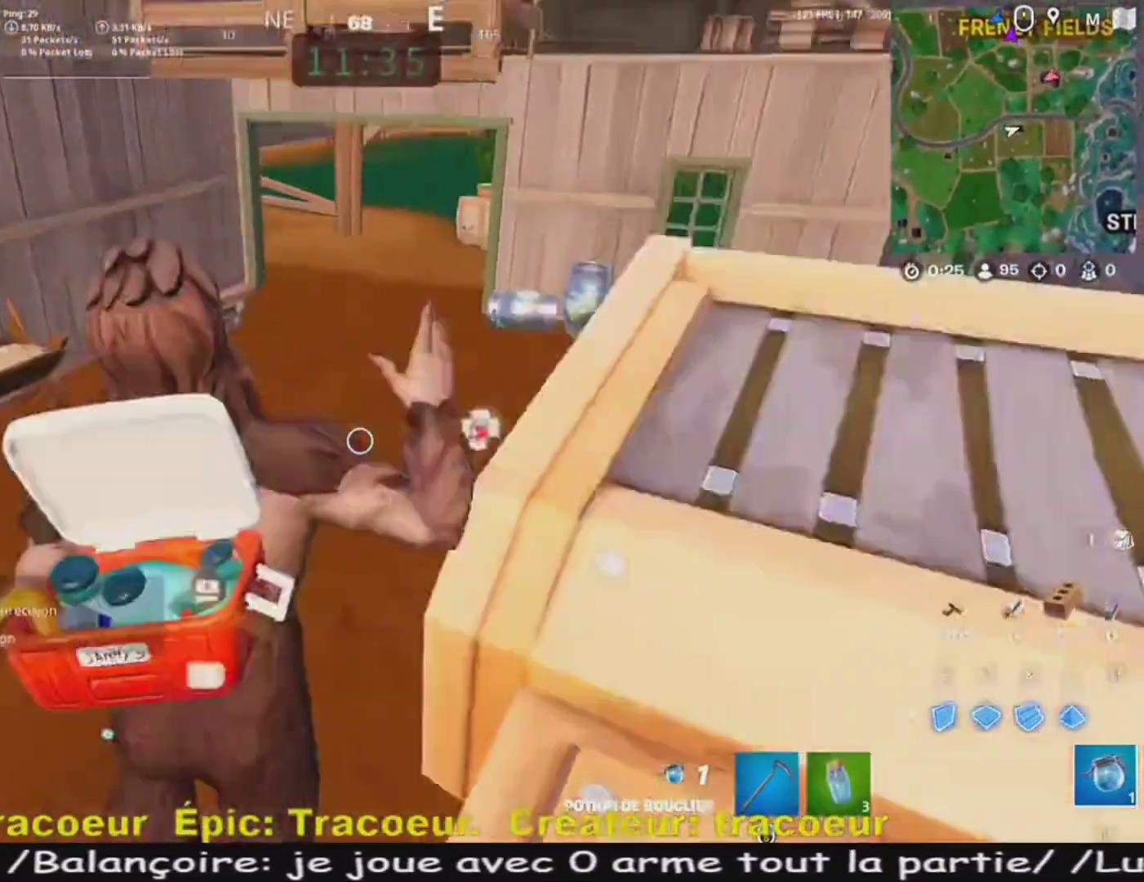
Gameplay with keyboard and mouse; each line is a JSON object with the keys and mouse buttons held at the frame after it. "events" lists presses ("down") and releases ("up") of "1", "2", "3", "4", "5", "a", "alt", "c", "caps_lock", "ctrl", "d", "e", "f", "g", "q", "r", "s", "shift", "space", "t", "tab", "v", "w", "x", "z", "mouse_left", "mouse_wheel" and "mouse_right" between this image and that frame as [ms after this image, input, new state], when the widget could be followed in between. "mouse_left", "mouse_wheel", "mouse_right" = the "left", "wheel", "right" buttons of the "mouse" list. No other keys are recorded. "wheel" means that the mouse wheel is clicked or scrolled. Mouse movement is not recorded.
{"keys": ["d", "z"], "mouse": [], "events": [[240, "q", "up"], [360, "d", "down"]]}
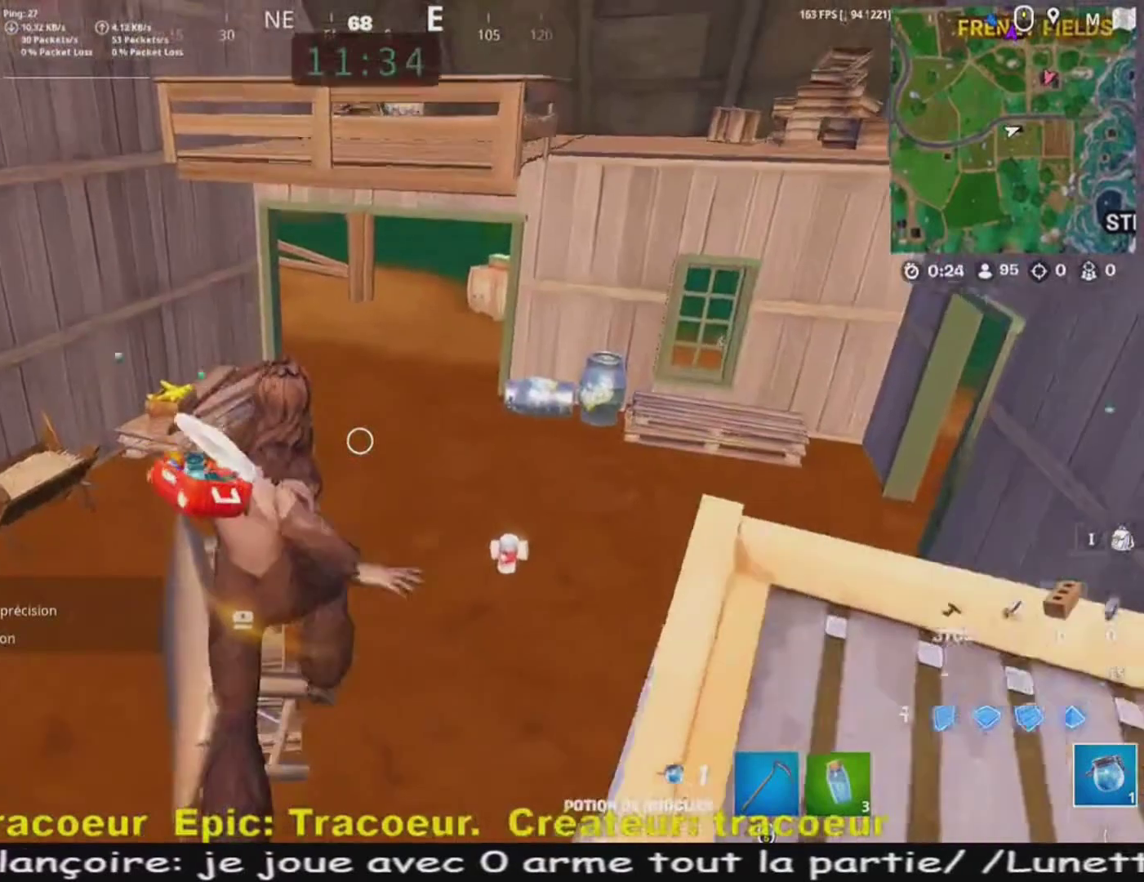
{"keys": ["z"], "mouse": [], "events": [[440, "d", "up"]]}
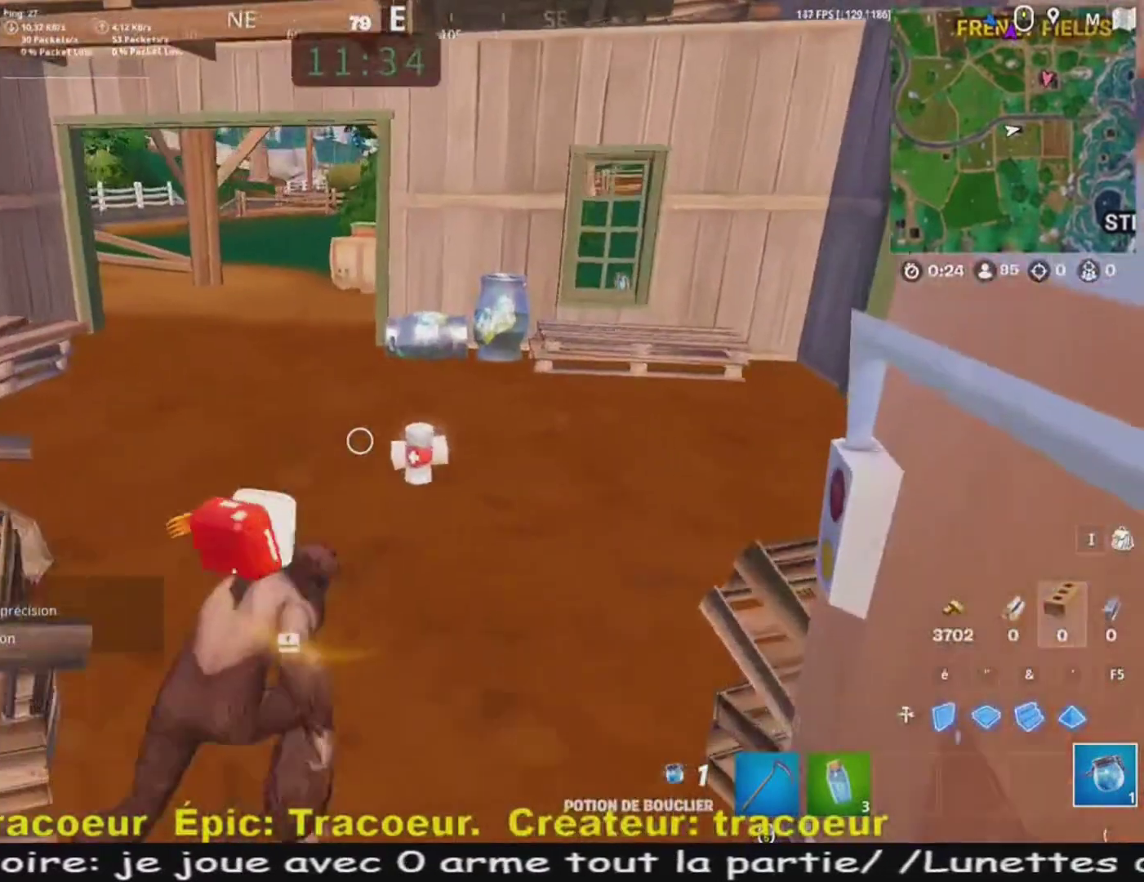
{"keys": ["space", "z"], "mouse": [], "events": [[480, "space", "down"]]}
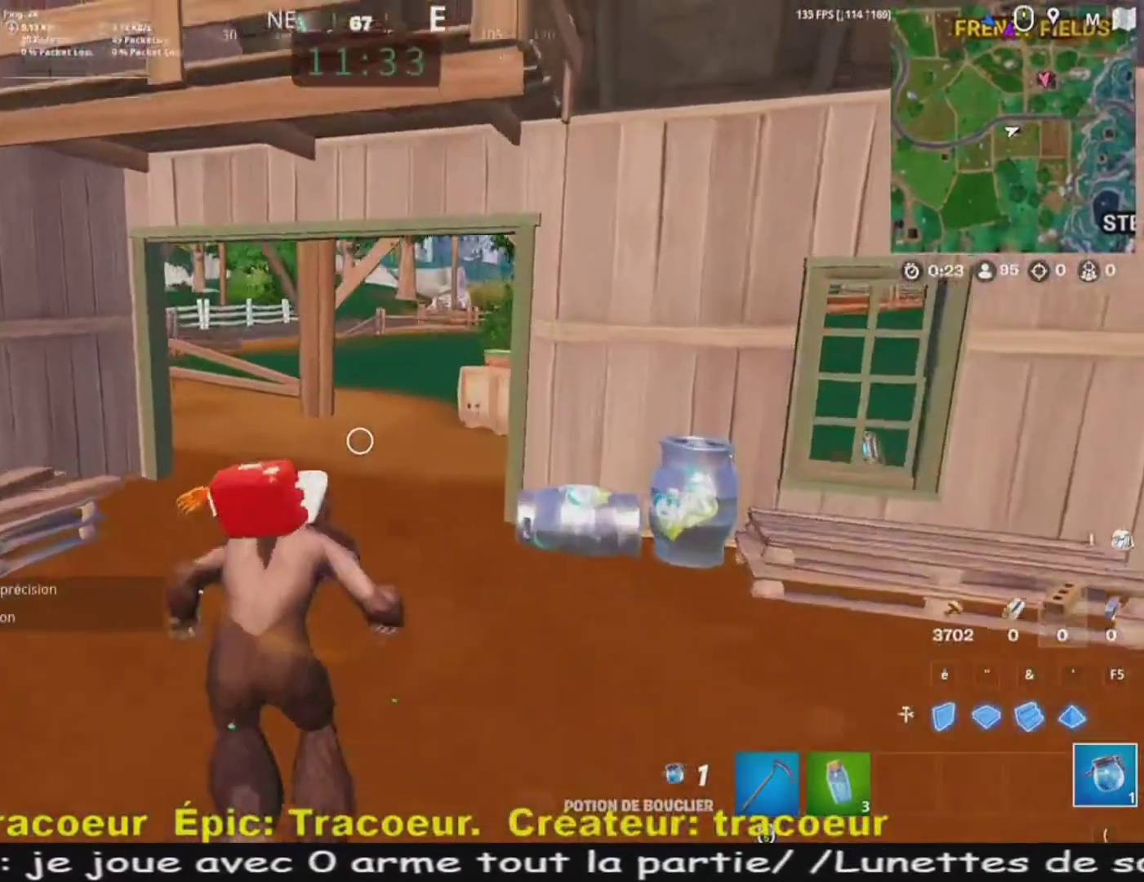
{"keys": ["space", "z"], "mouse": [], "events": [[80, "space", "up"], [240, "space", "down"], [400, "space", "up"], [480, "space", "down"]]}
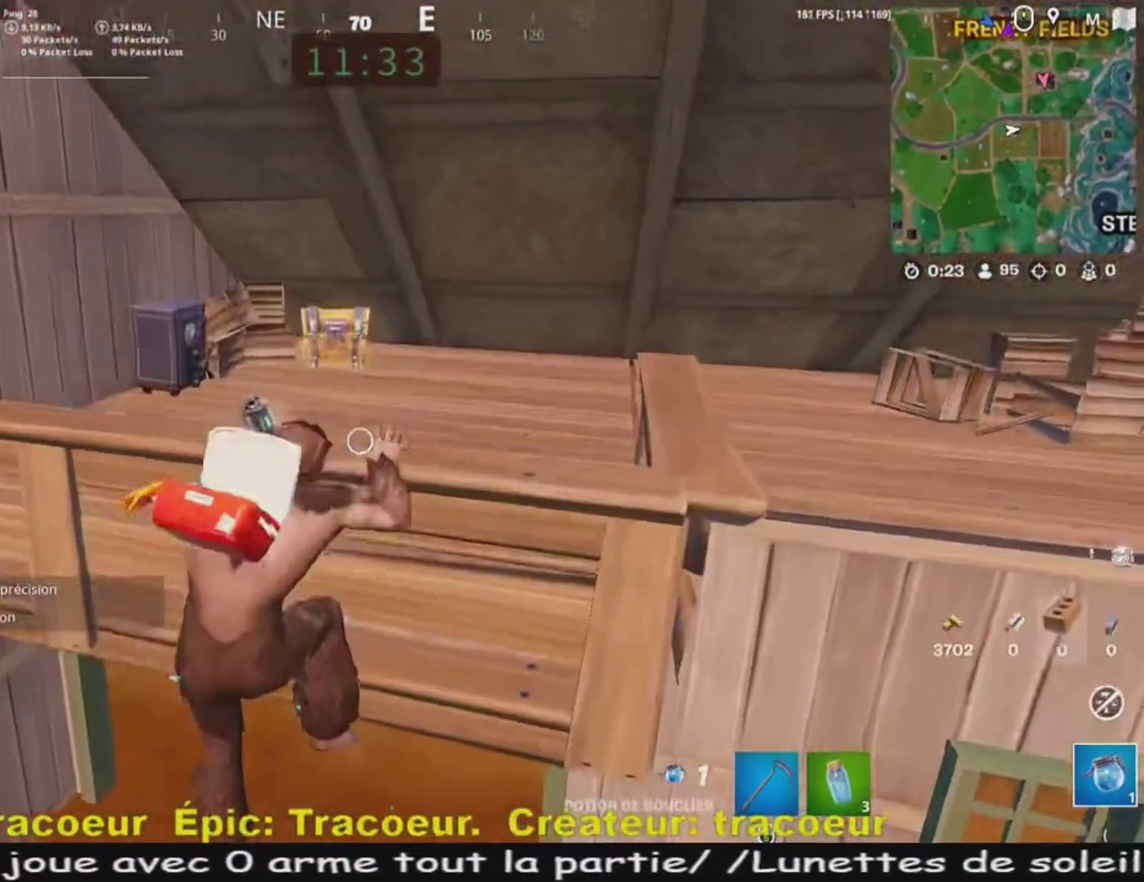
{"keys": ["z"], "mouse": [], "events": [[160, "space", "up"]]}
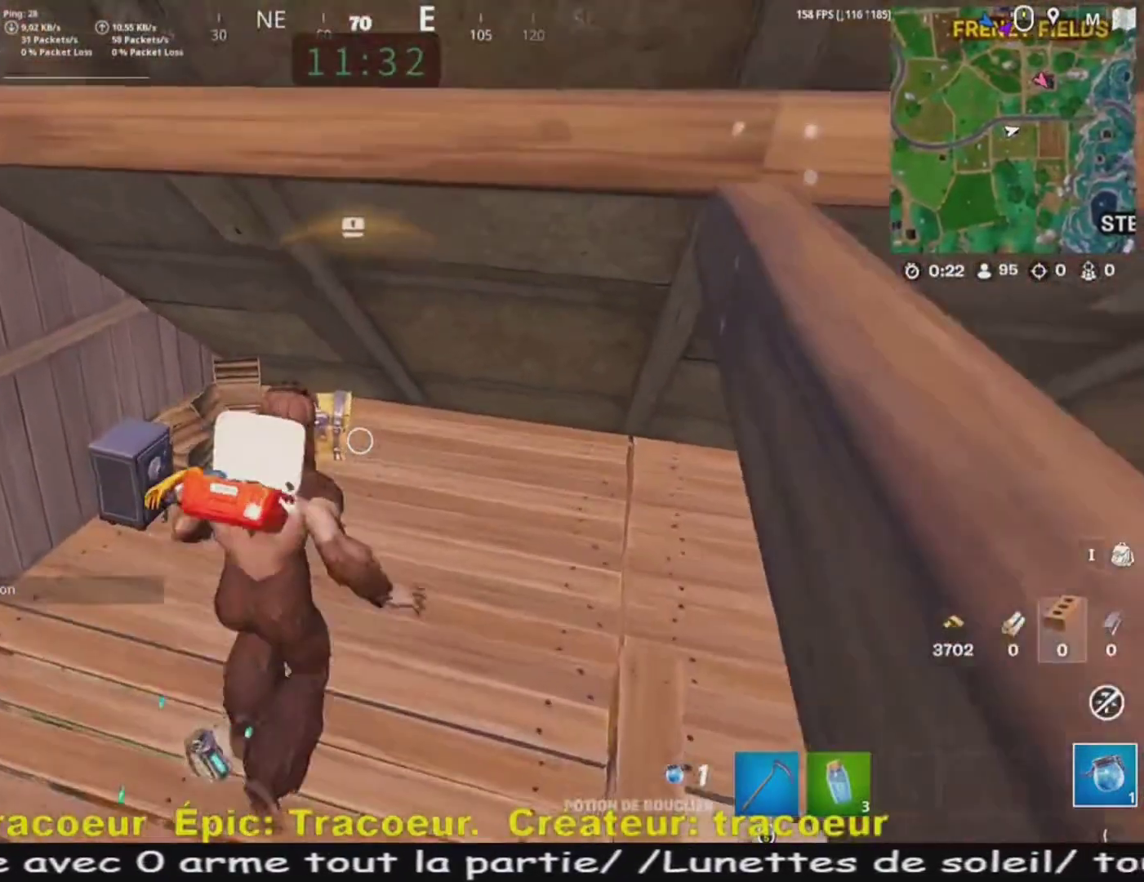
{"keys": [], "mouse": [], "events": [[200, "c", "down"], [360, "z", "up"], [440, "c", "up"]]}
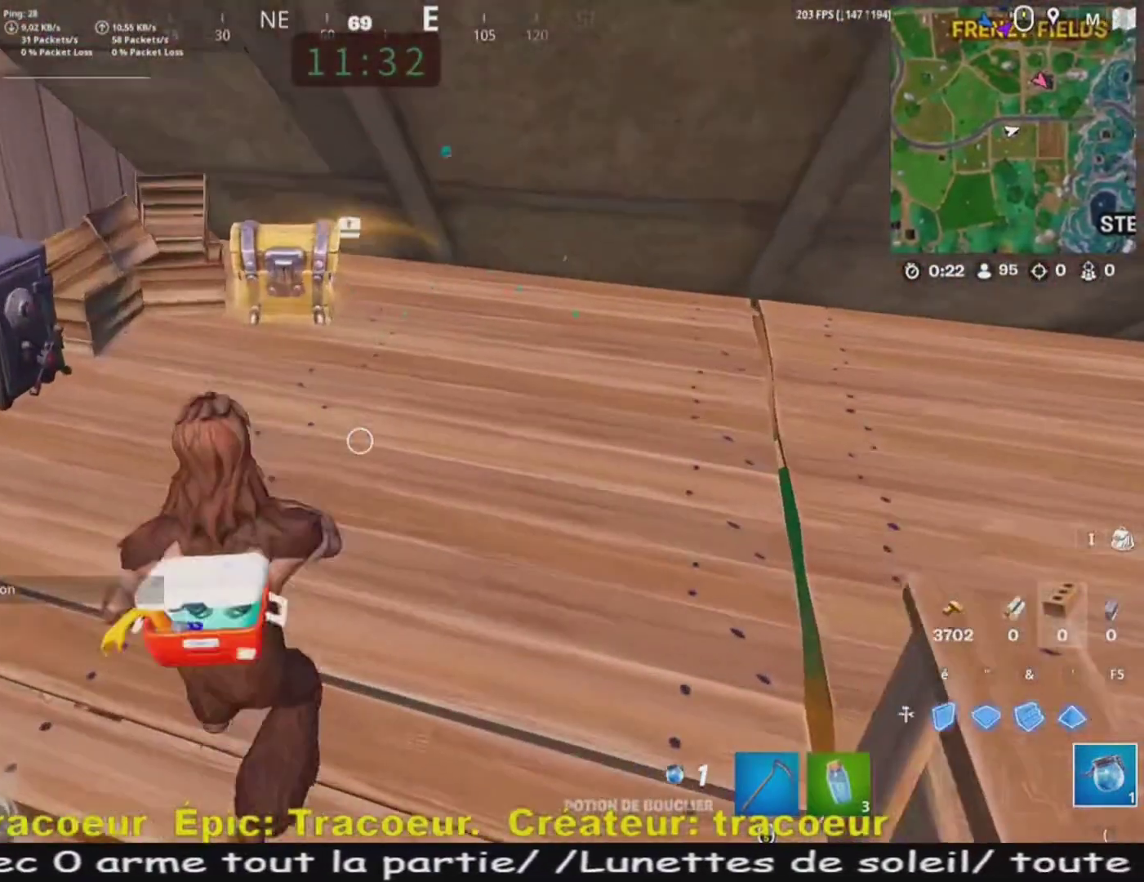
{"keys": [], "mouse": [], "events": [[360, "s", "down"], [400, "s", "up"]]}
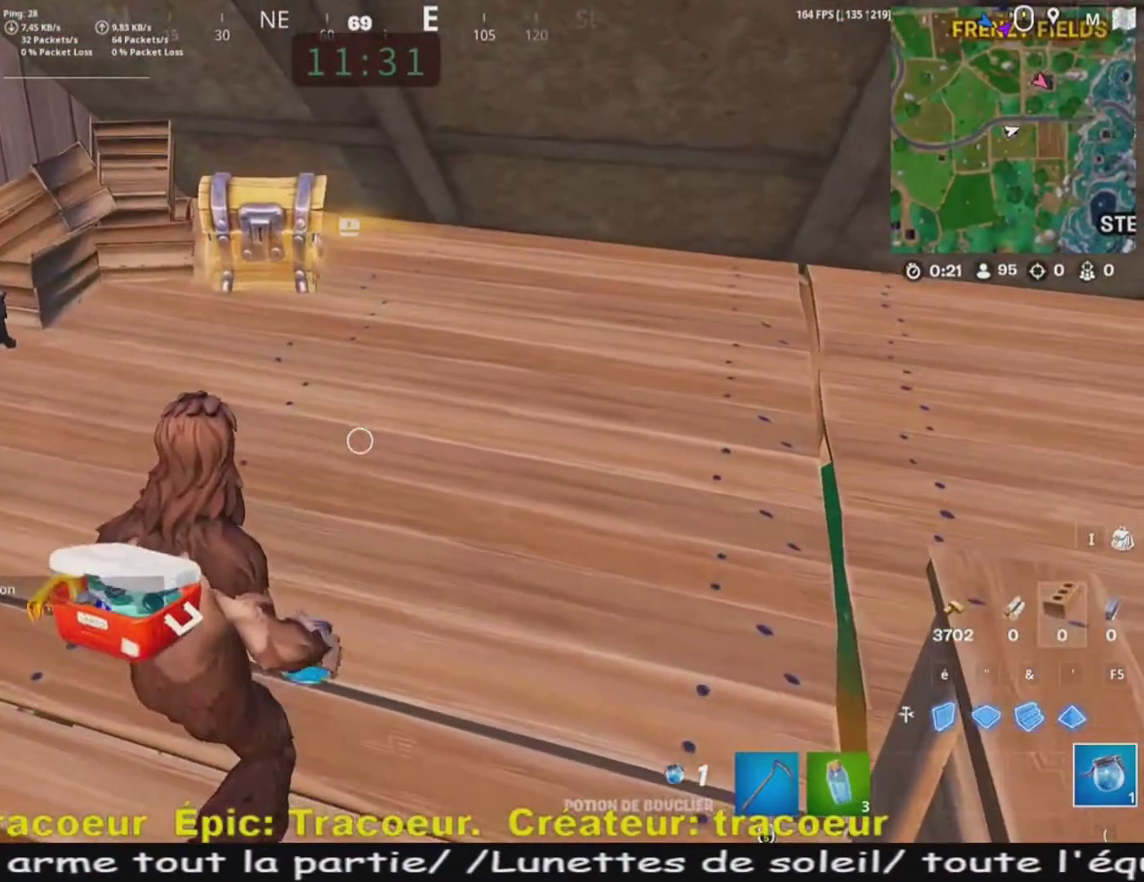
{"keys": ["z"], "mouse": [], "events": [[80, "z", "down"], [280, "mouse_wheel", "down"], [360, "mouse_wheel", "up"]]}
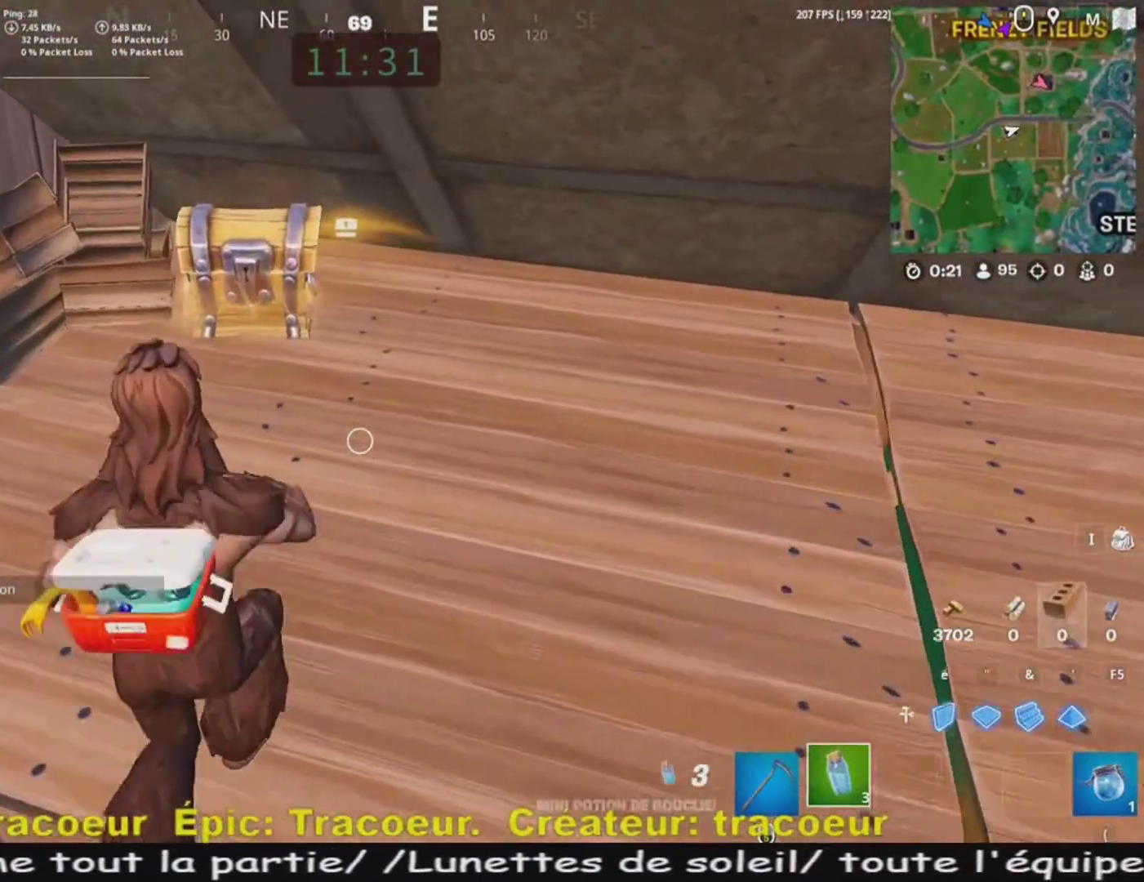
{"keys": [], "mouse": ["left"], "events": [[40, "z", "up"], [200, "mouse_left", "down"], [320, "mouse_left", "up"], [400, "mouse_left", "down"]]}
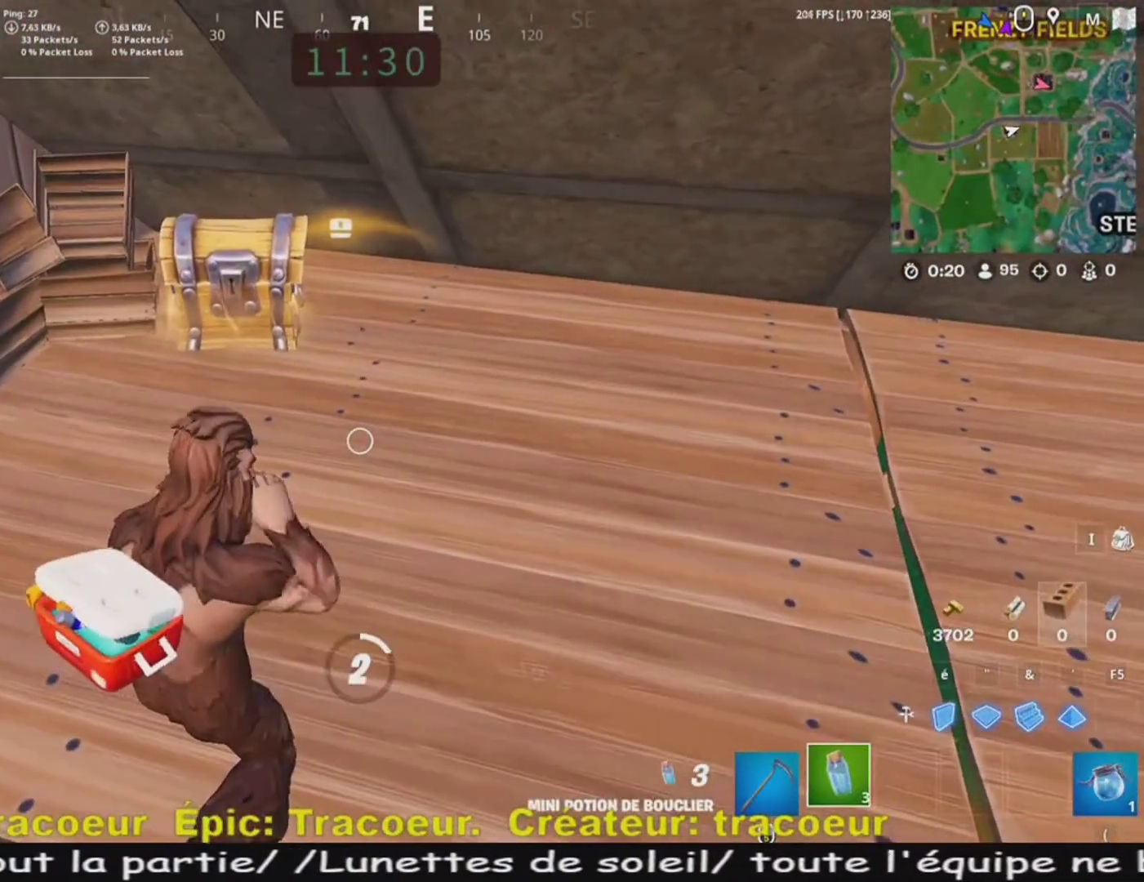
{"keys": [], "mouse": [], "events": [[40, "mouse_left", "up"]]}
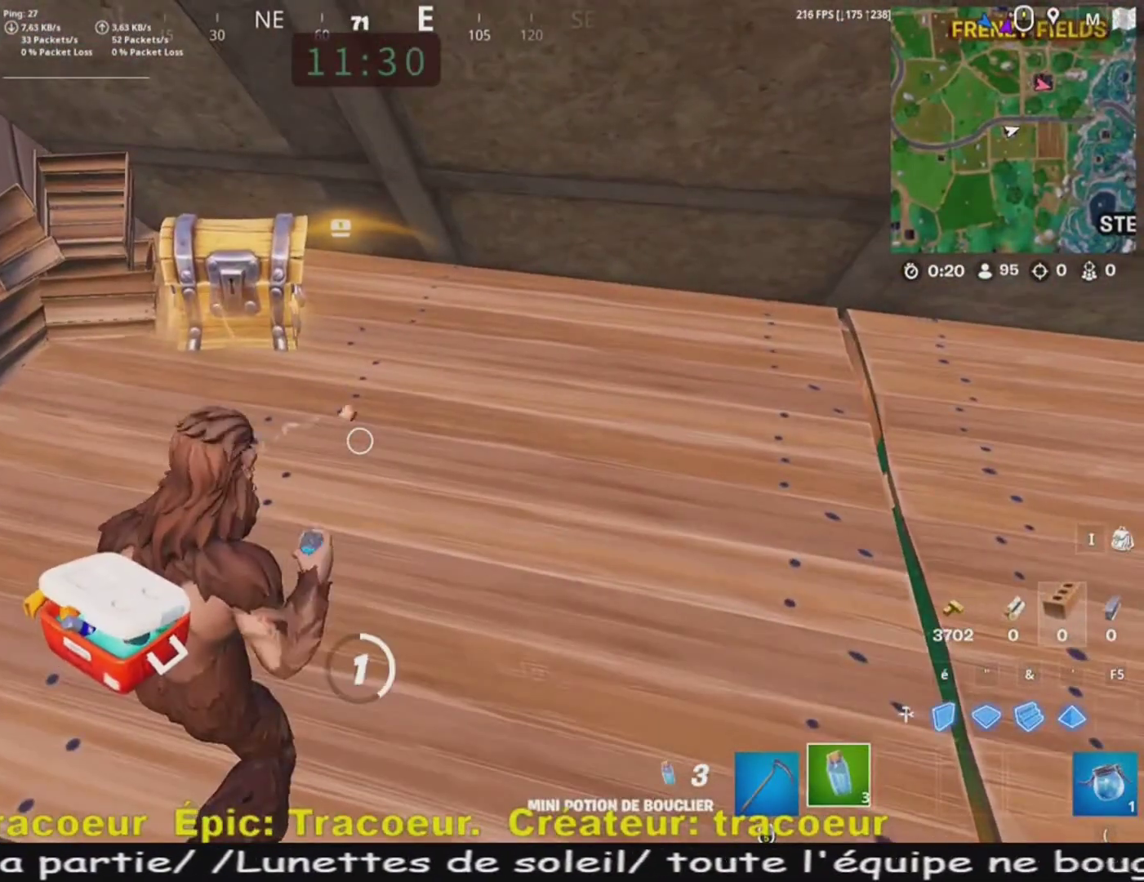
{"keys": [], "mouse": [], "events": []}
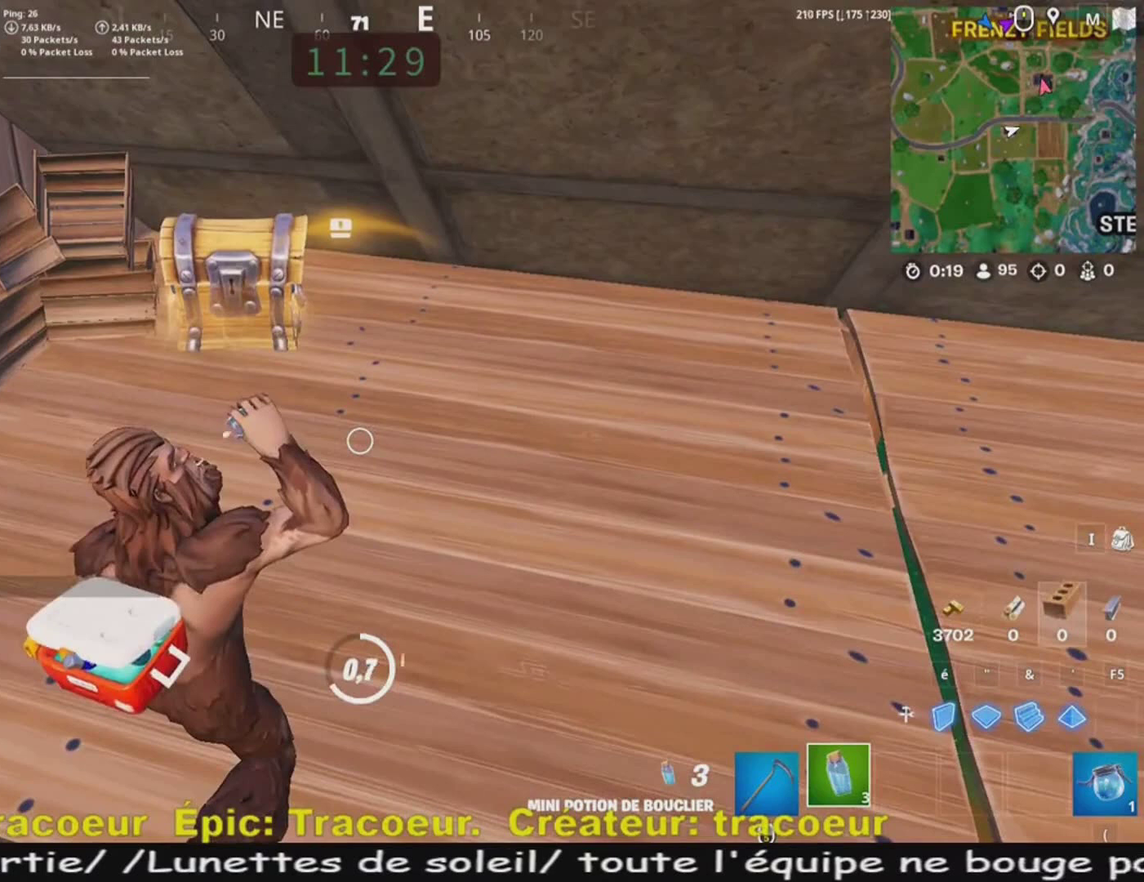
{"keys": [], "mouse": [], "events": []}
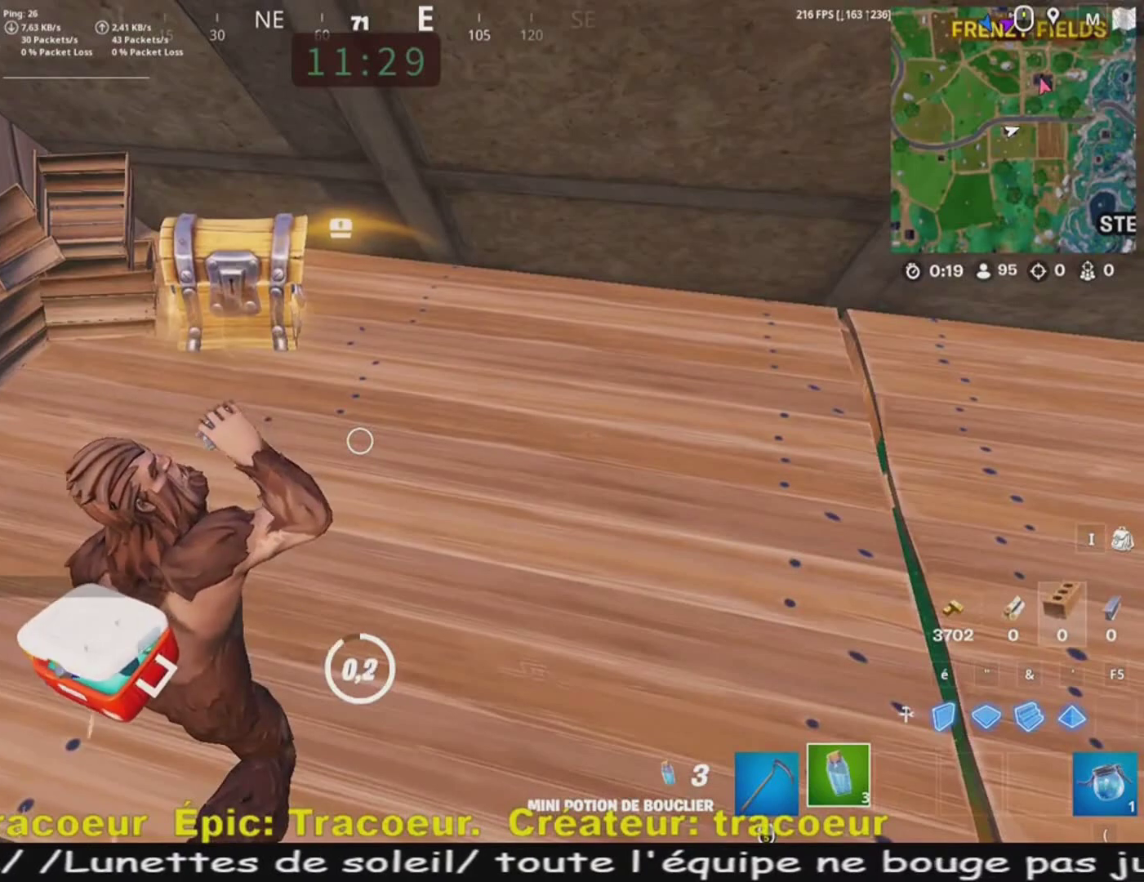
{"keys": [], "mouse": [], "events": []}
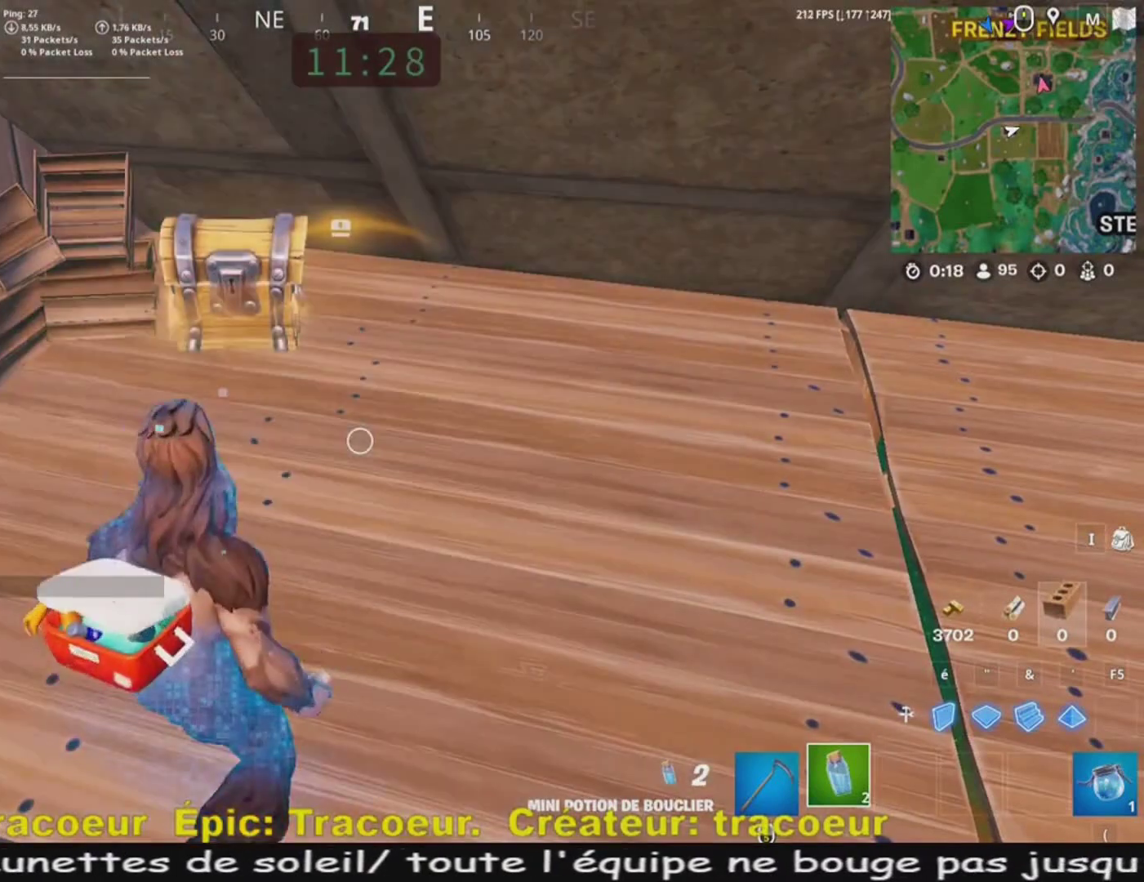
{"keys": [], "mouse": [], "events": [[240, "mouse_left", "down"], [360, "mouse_left", "up"]]}
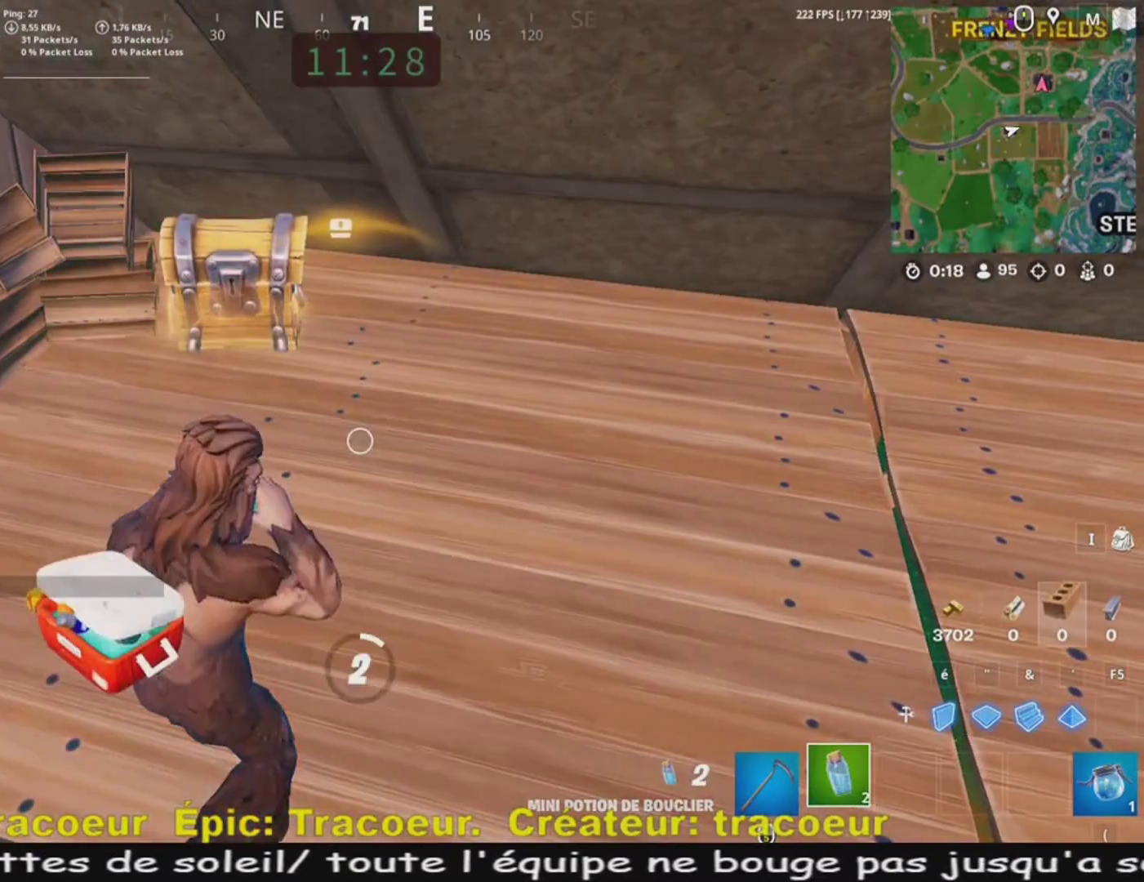
{"keys": [], "mouse": [], "events": []}
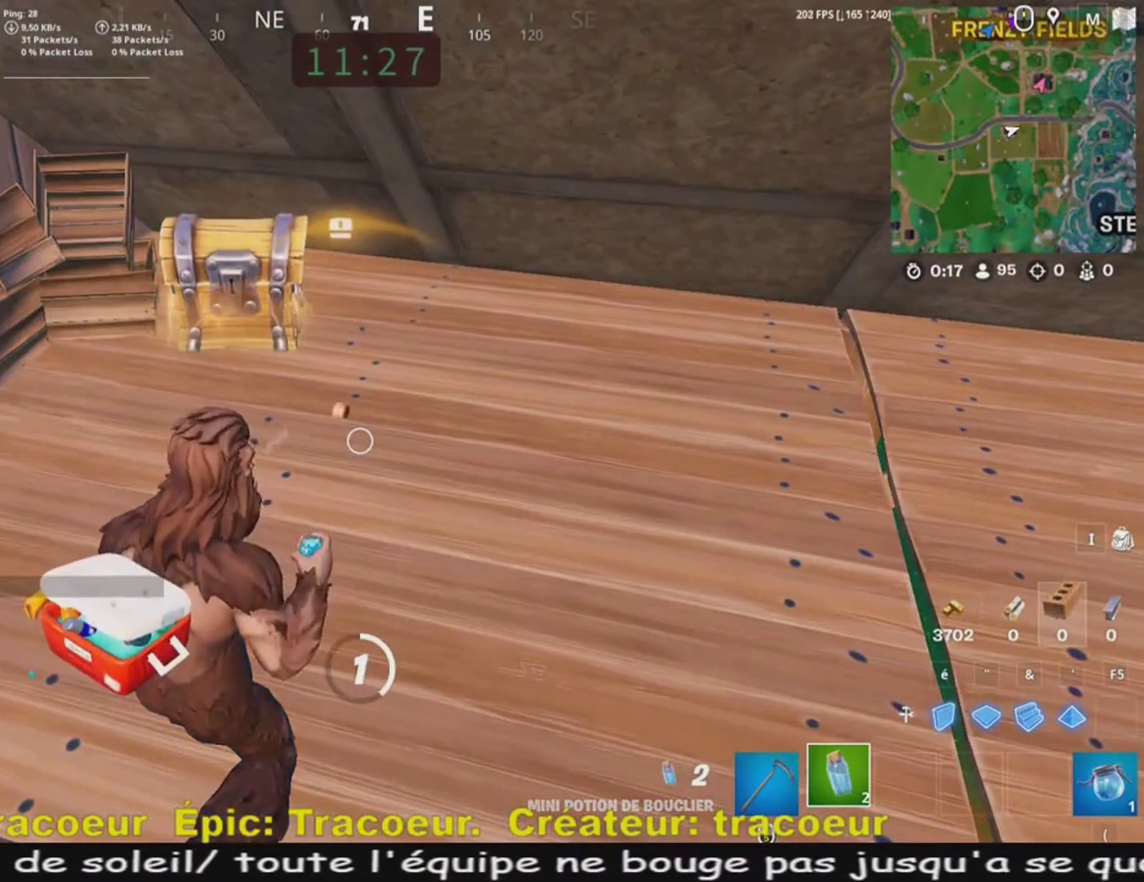
{"keys": [], "mouse": [], "events": []}
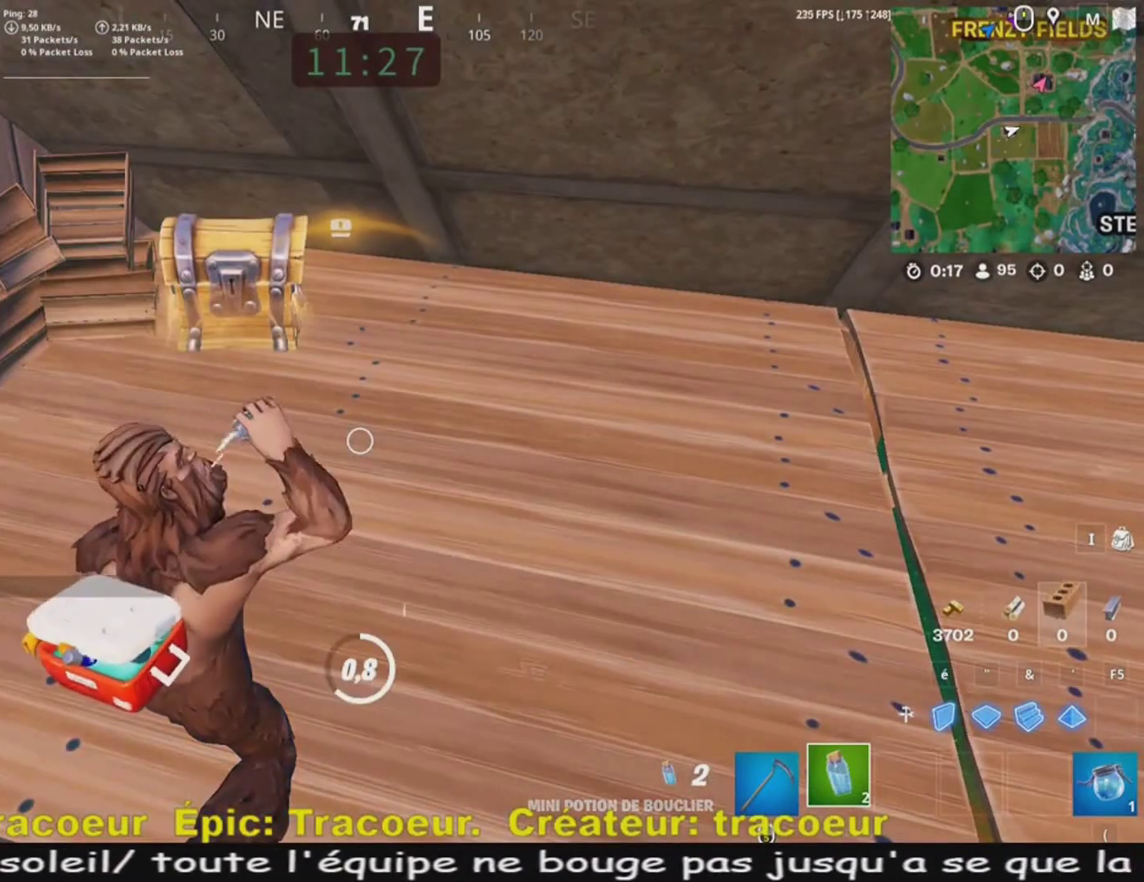
{"keys": [], "mouse": [], "events": []}
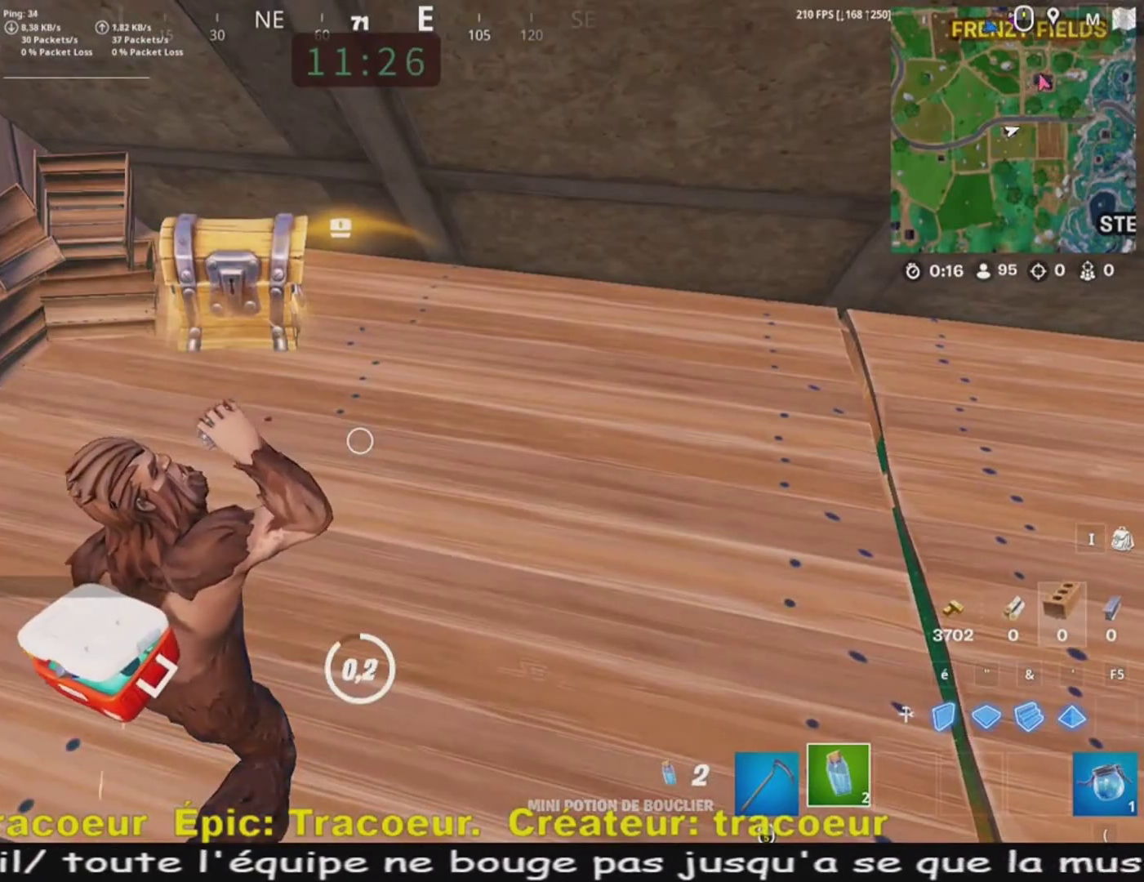
{"keys": [], "mouse": [], "events": []}
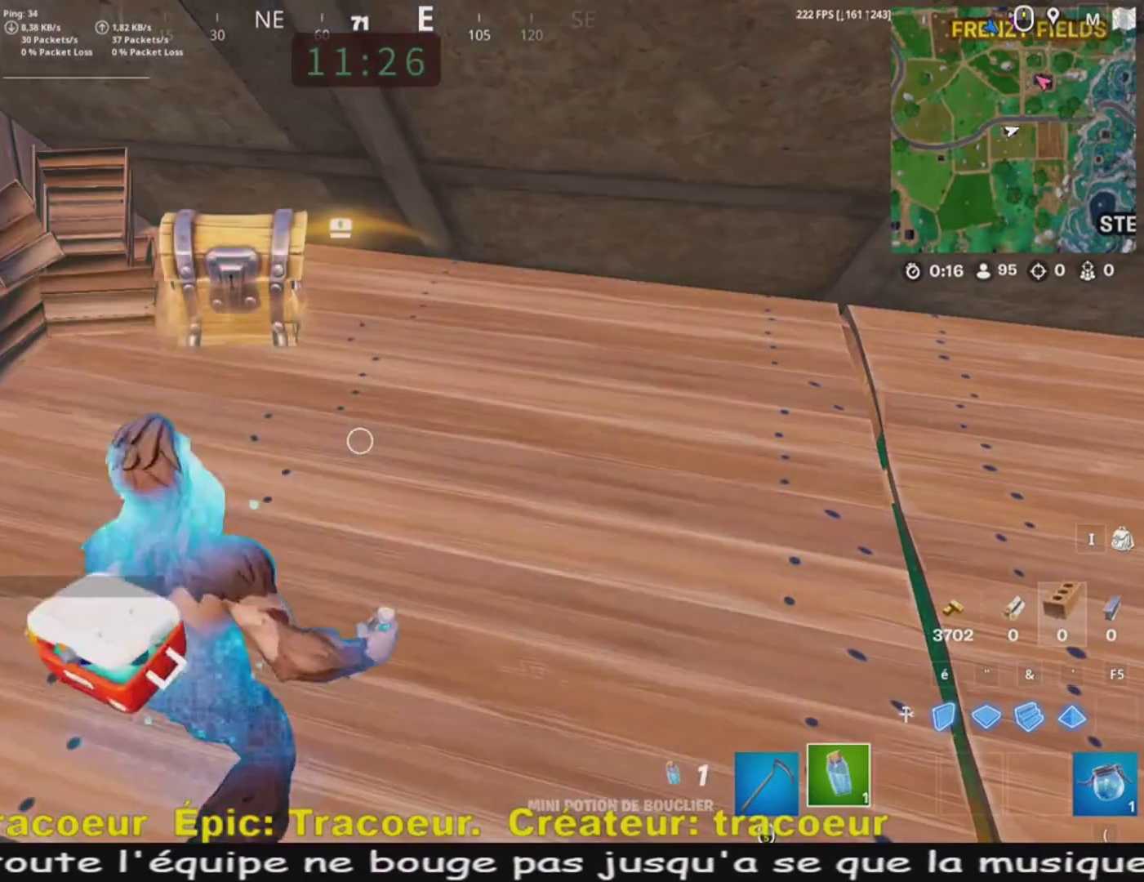
{"keys": [], "mouse": ["left"], "events": [[200, "mouse_wheel", "down"], [240, "mouse_wheel", "up"], [520, "mouse_left", "down"]]}
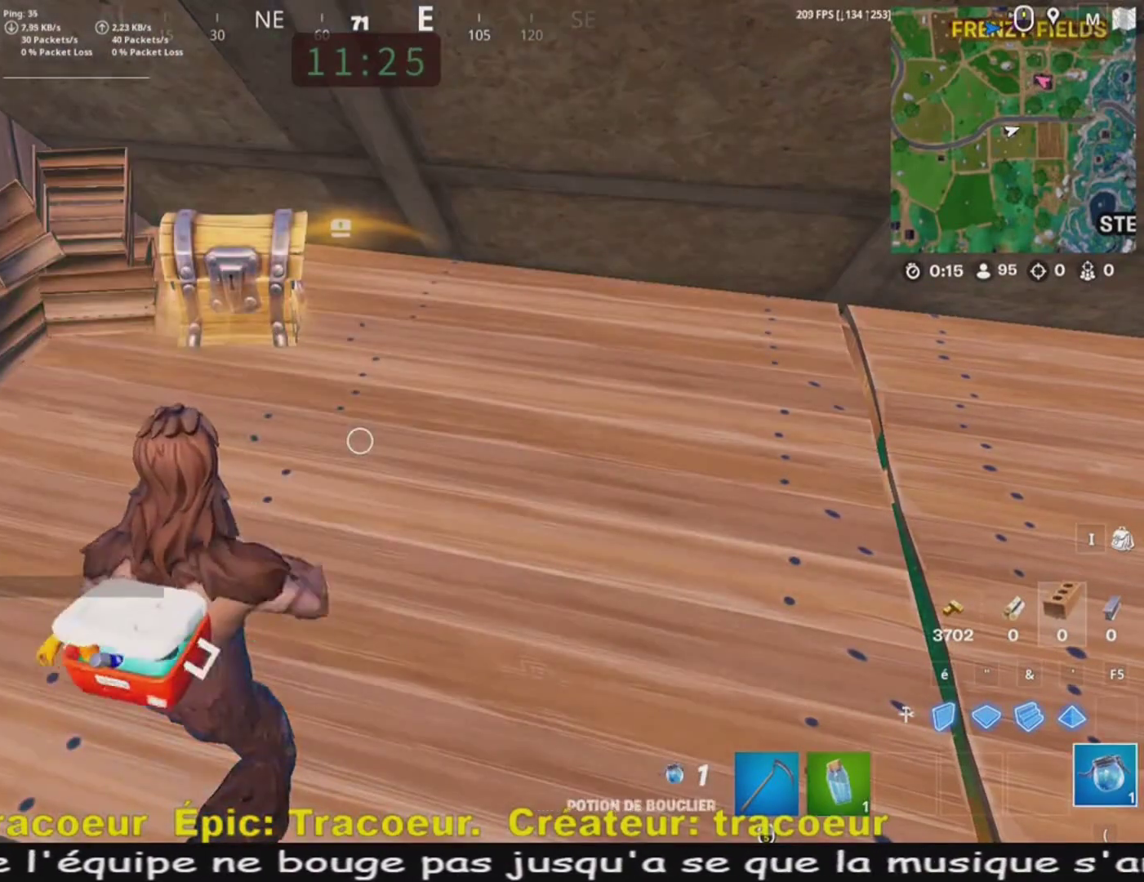
{"keys": [], "mouse": [], "events": [[120, "mouse_left", "up"]]}
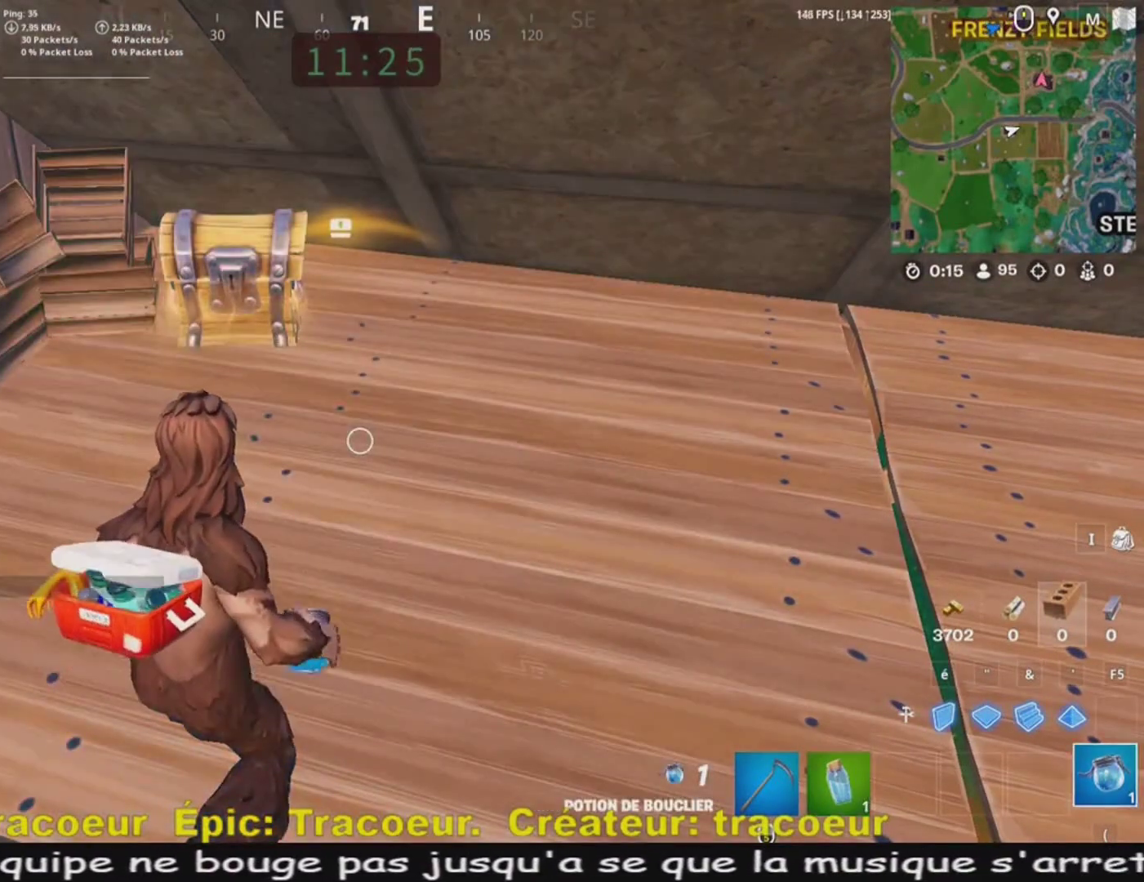
{"keys": [], "mouse": [], "events": [[400, "mouse_left", "down"], [440, "mouse_left", "up"]]}
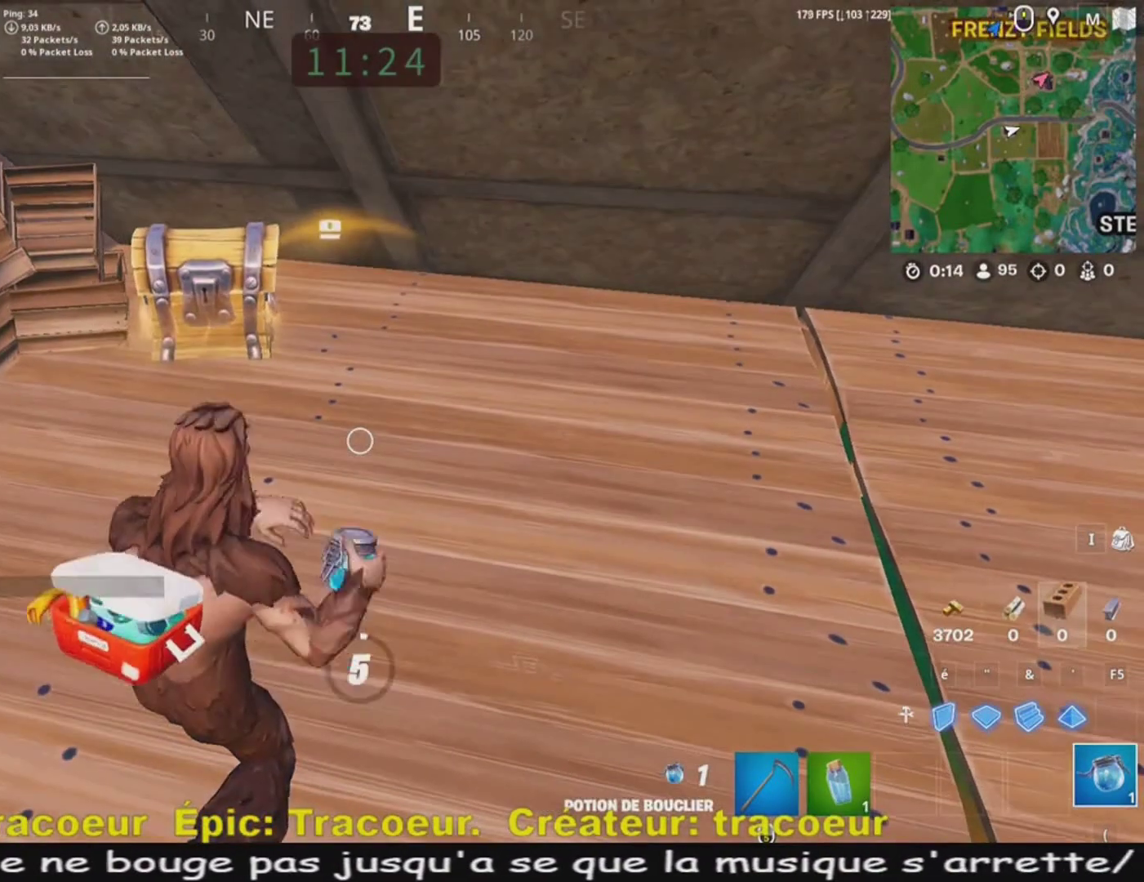
{"keys": [], "mouse": [], "events": []}
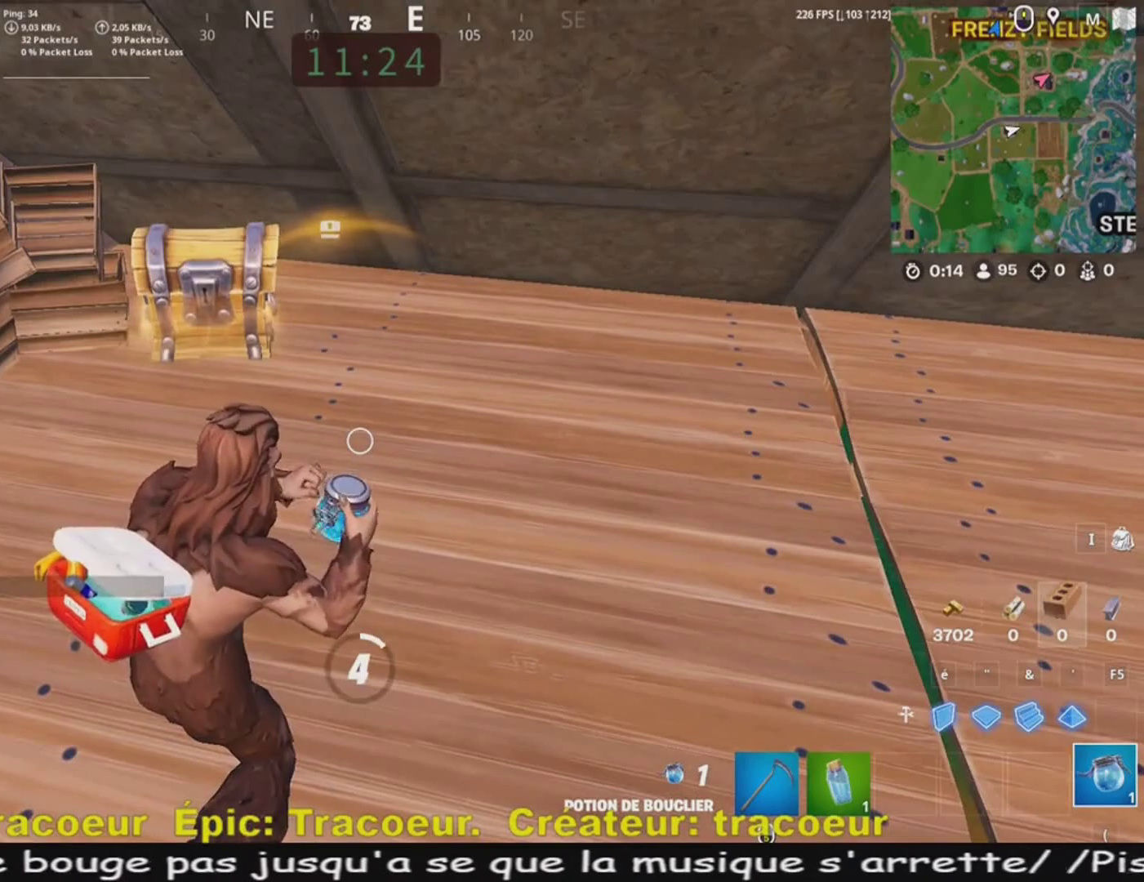
{"keys": [], "mouse": [], "events": []}
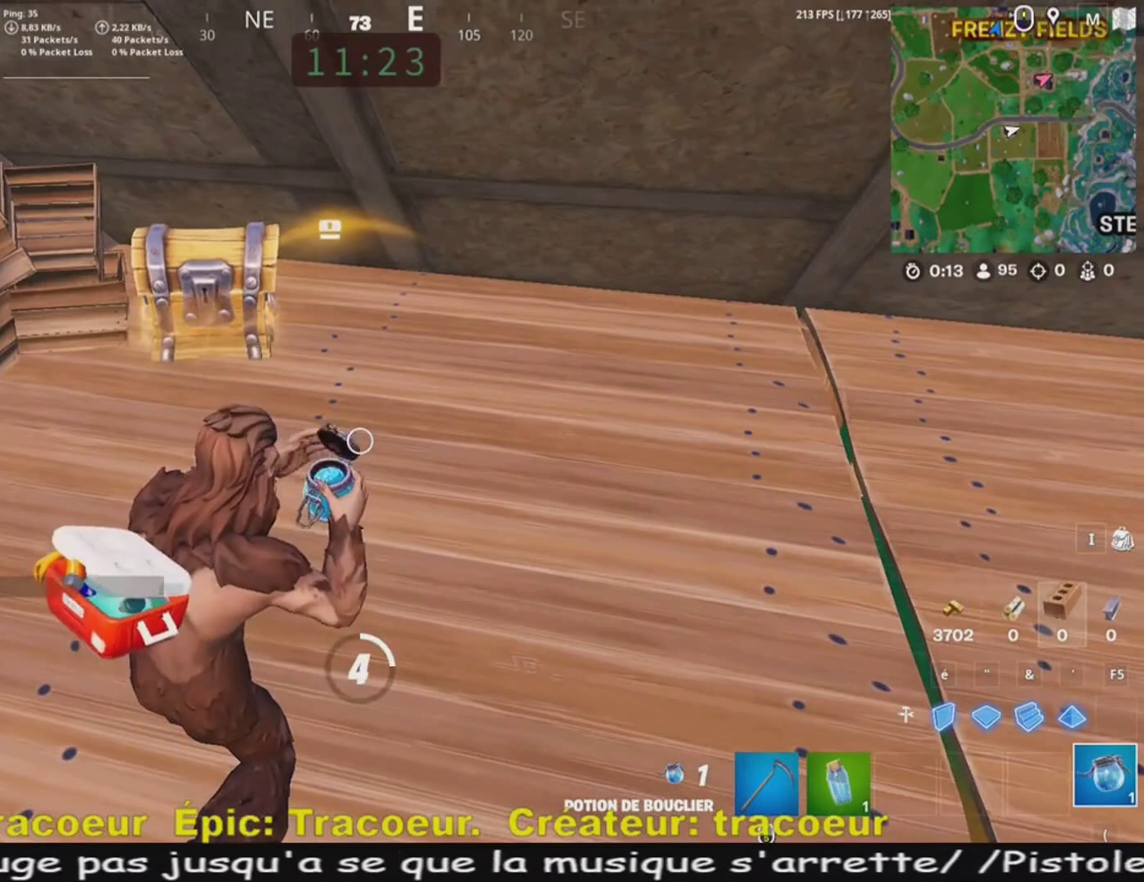
{"keys": [], "mouse": [], "events": []}
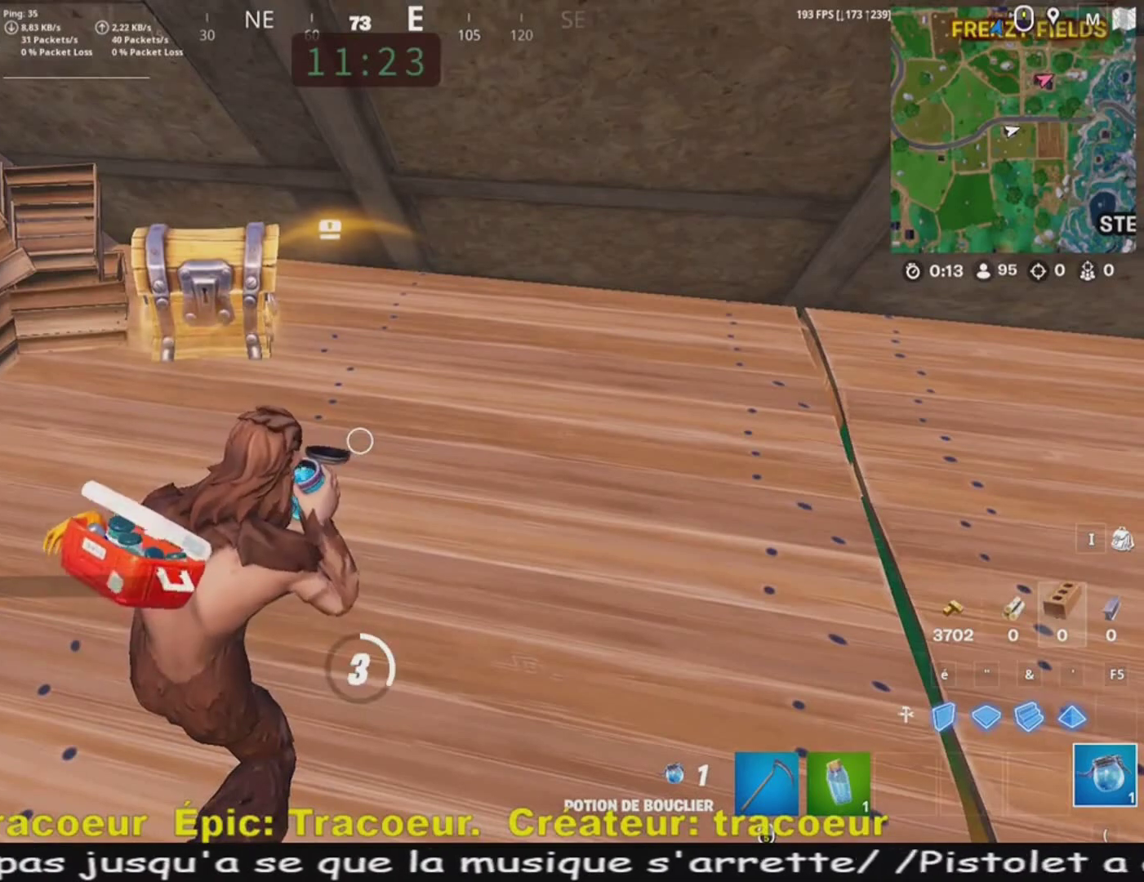
{"keys": [], "mouse": [], "events": []}
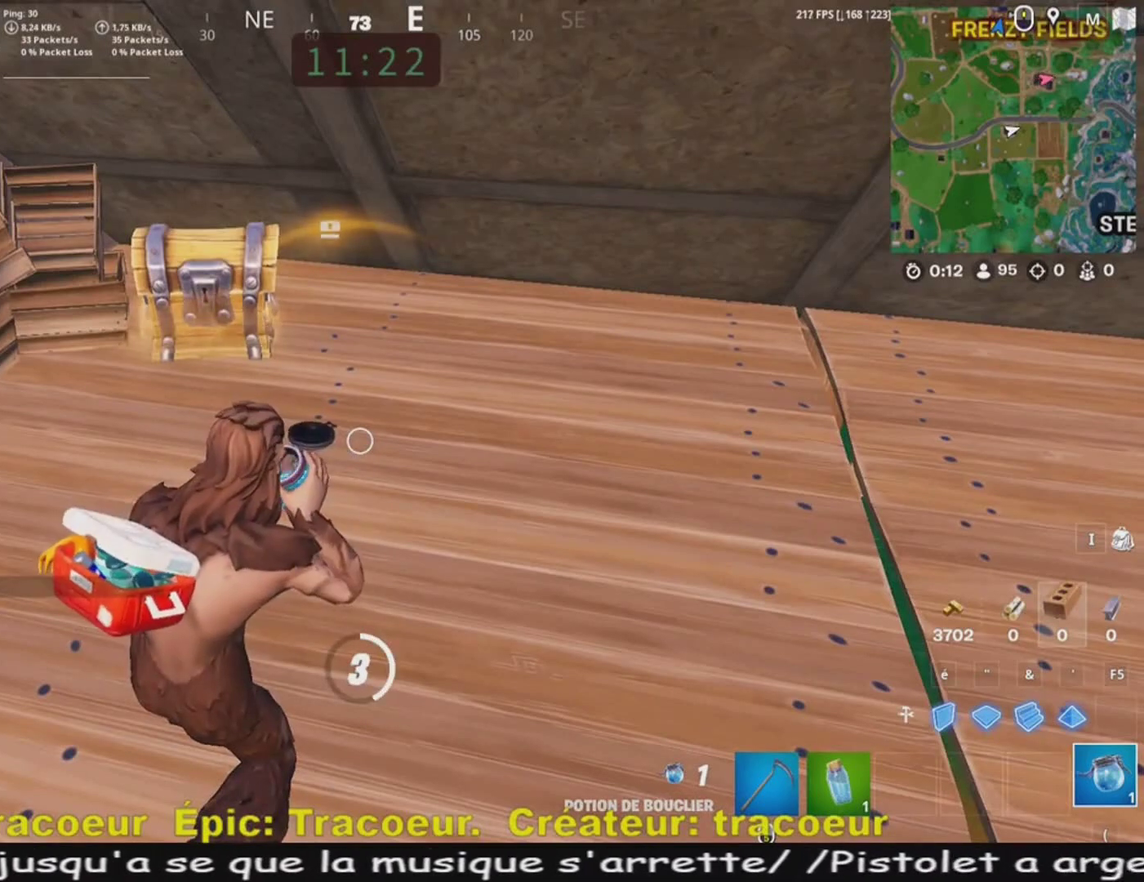
{"keys": [], "mouse": [], "events": []}
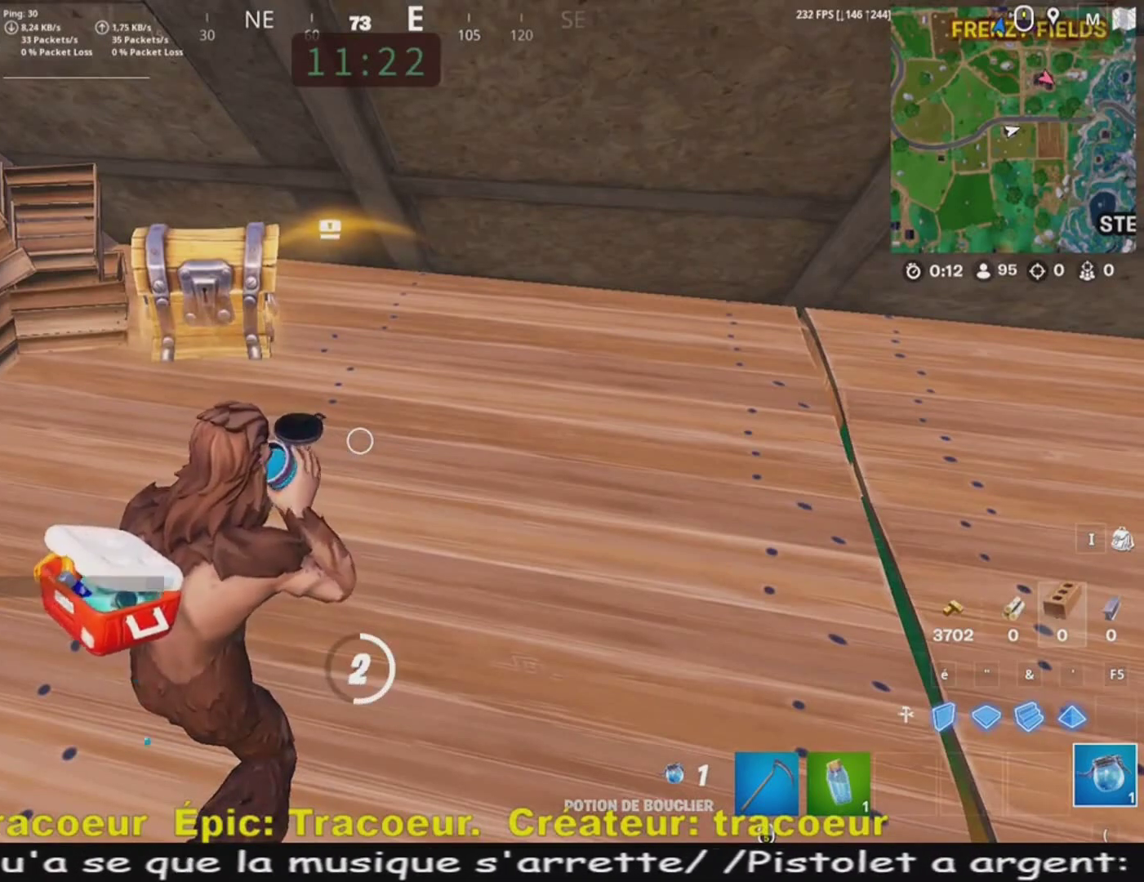
{"keys": [], "mouse": [], "events": []}
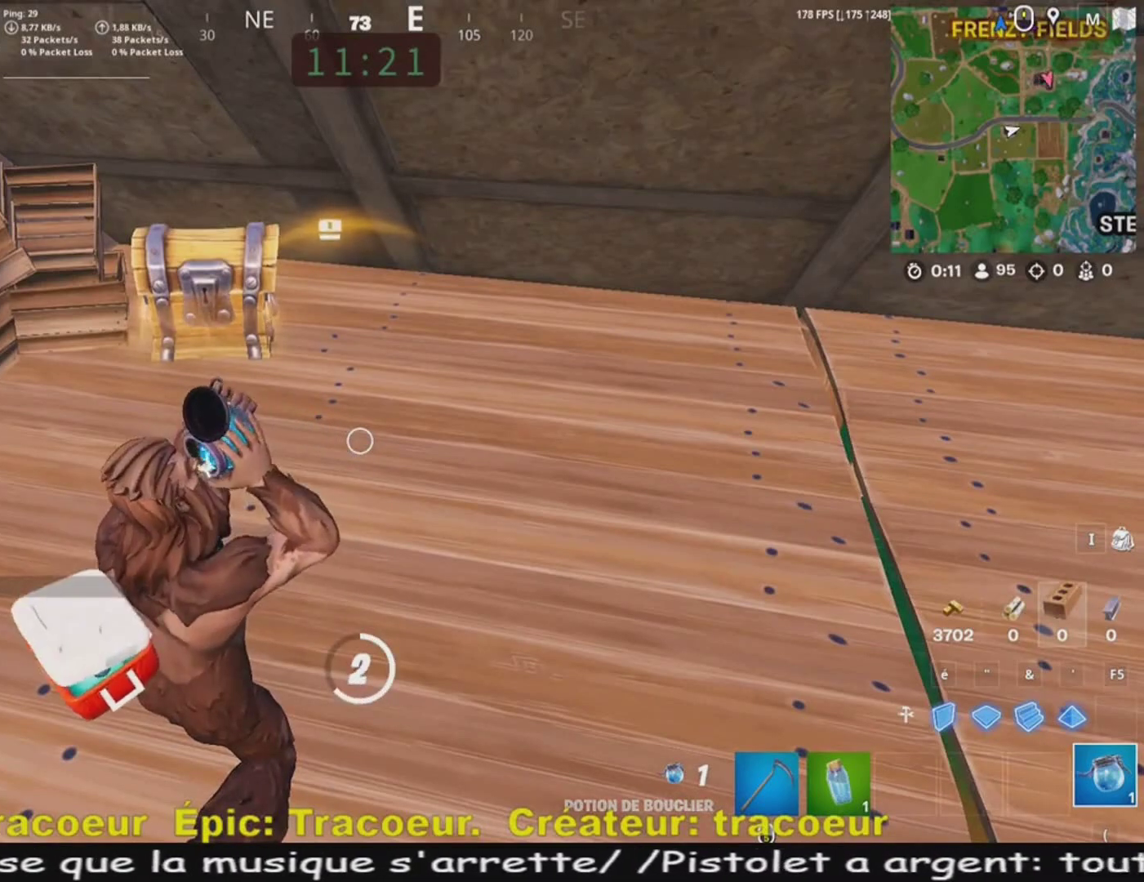
{"keys": [], "mouse": [], "events": []}
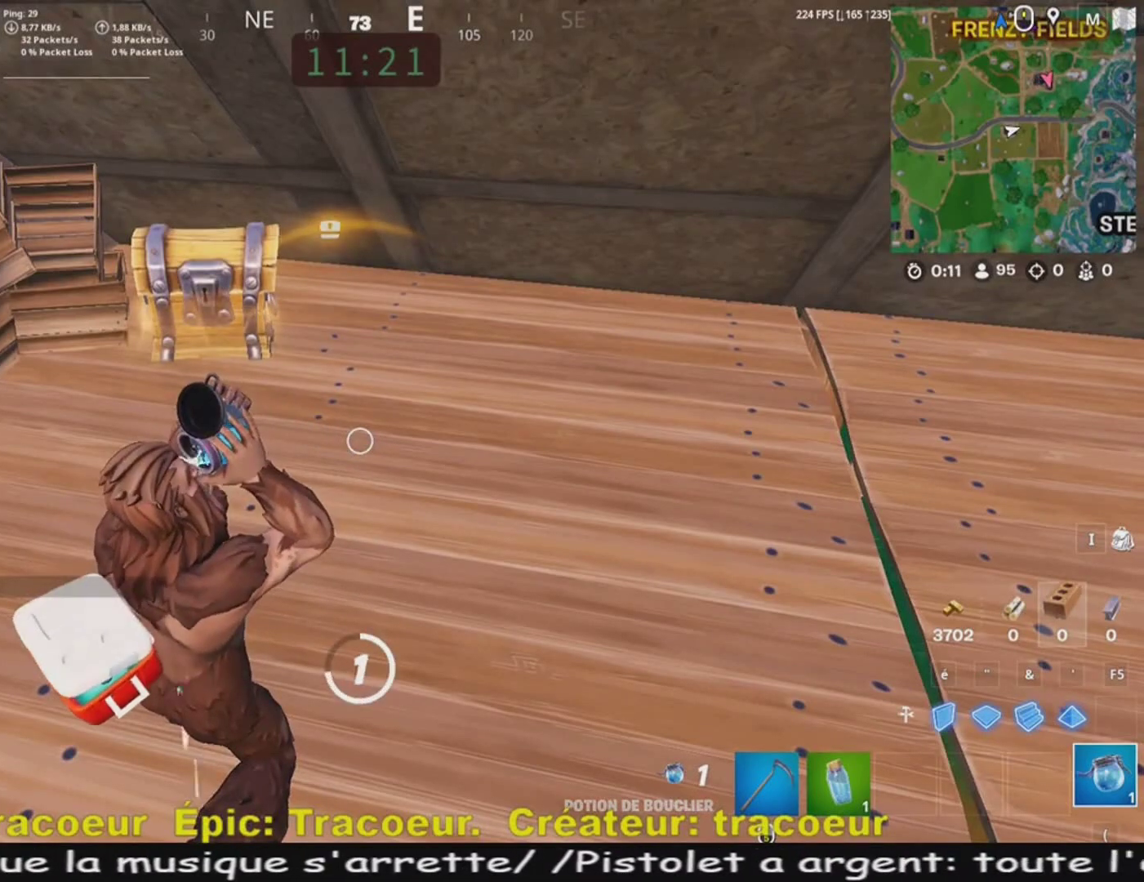
{"keys": [], "mouse": [], "events": []}
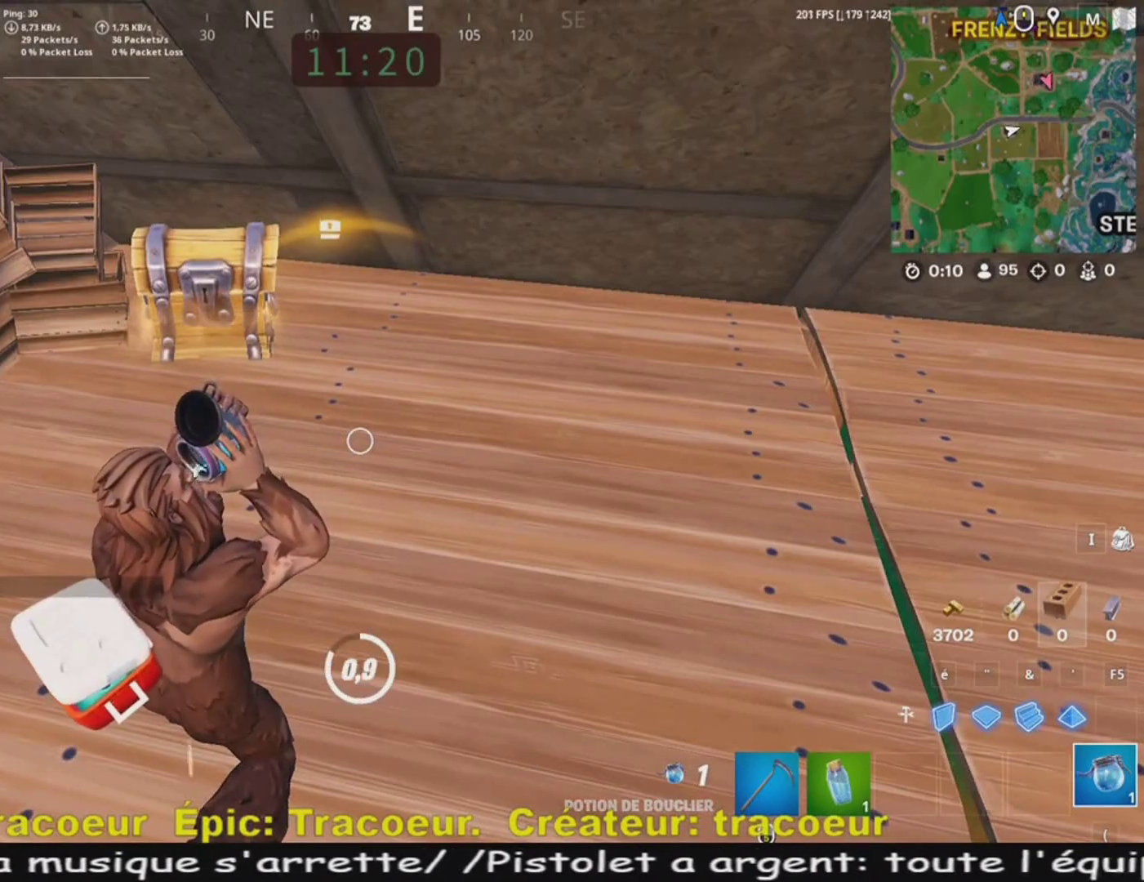
{"keys": [], "mouse": [], "events": []}